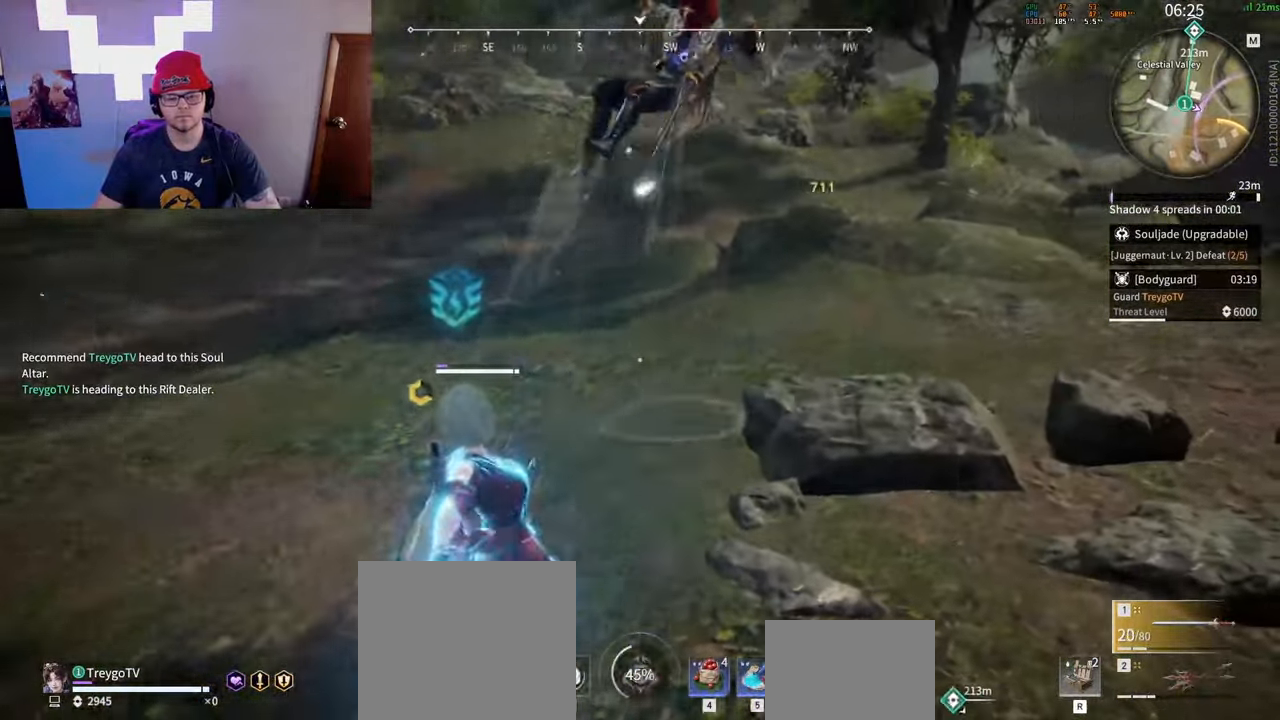
Gameplay with keyboard and mouse; each line is a JSON object with the keys and mouse buttons held at the frame after it. "events" lists presses ("down") and releases ("up") of "a", "c", "d", "e", "f", "q", "r", "s", "shift", "space", "tab", "w", "mouse_left", "mouse_wheel" and "mouse_right" between this image and that frame as [ms after this image, input, new state], when the widget could be followed in between. "mouse_left", "mouse_wheel", "mouse_right" = the "left", "wheel", "right" buttons of the "mouse" list. No other keys are recorded. "wheel" means that the mouse wheel is clicked or scrolled. Mouse movement is not recorded.
{"keys": ["w"], "mouse": ["right"], "events": [[50, "d", "down"], [50, "shift", "down"], [50, "w", "down"], [283, "mouse_right", "down"], [433, "d", "up"], [483, "shift", "up"]]}
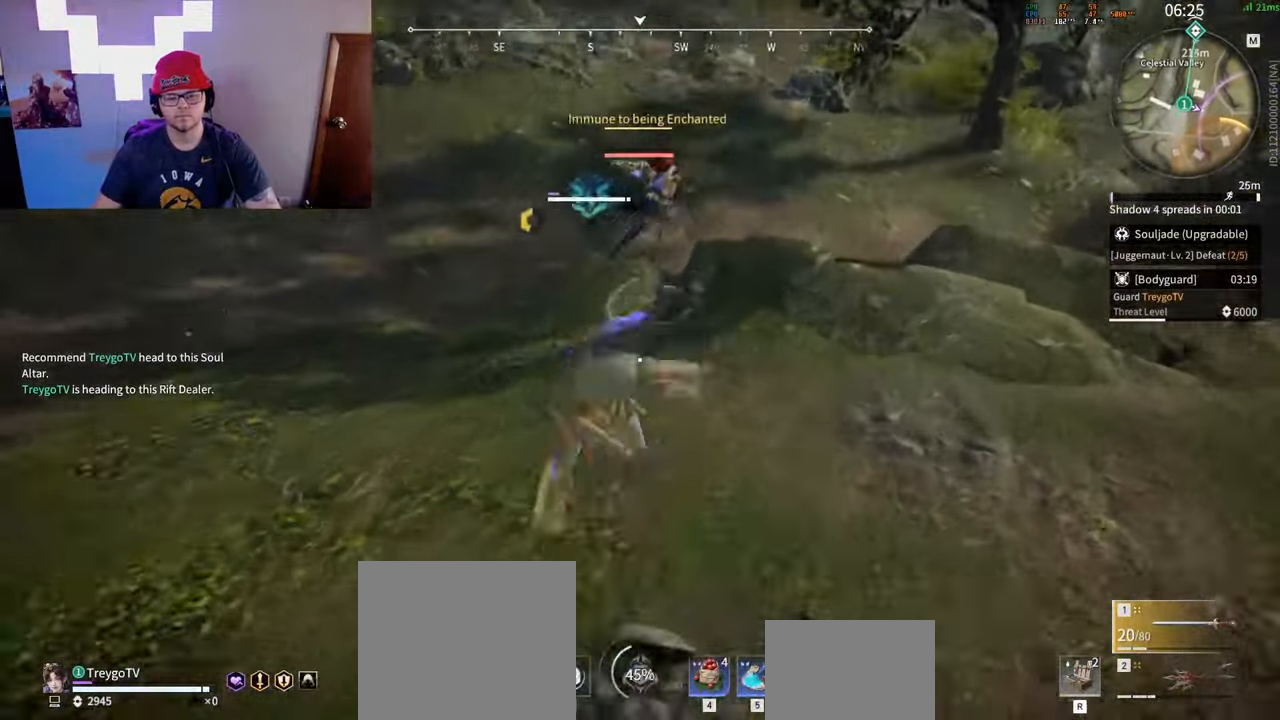
{"keys": [], "mouse": ["right"], "events": [[333, "w", "up"]]}
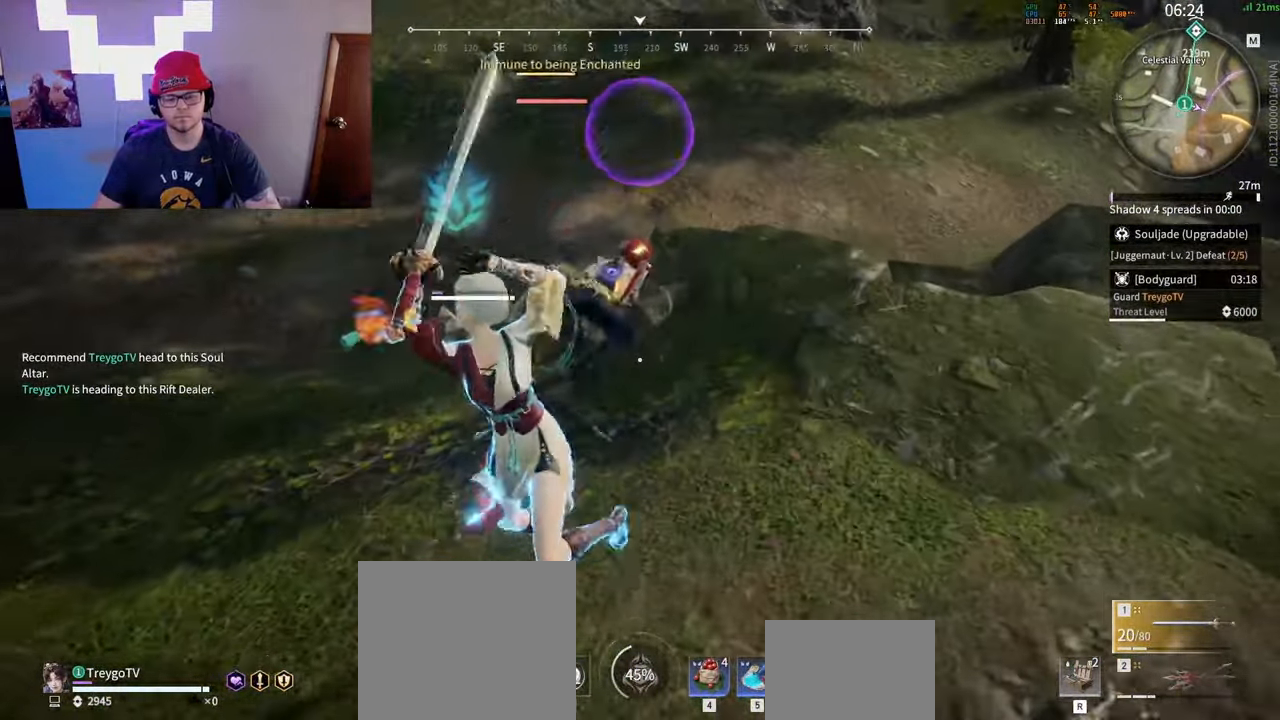
{"keys": [], "mouse": ["right"], "events": []}
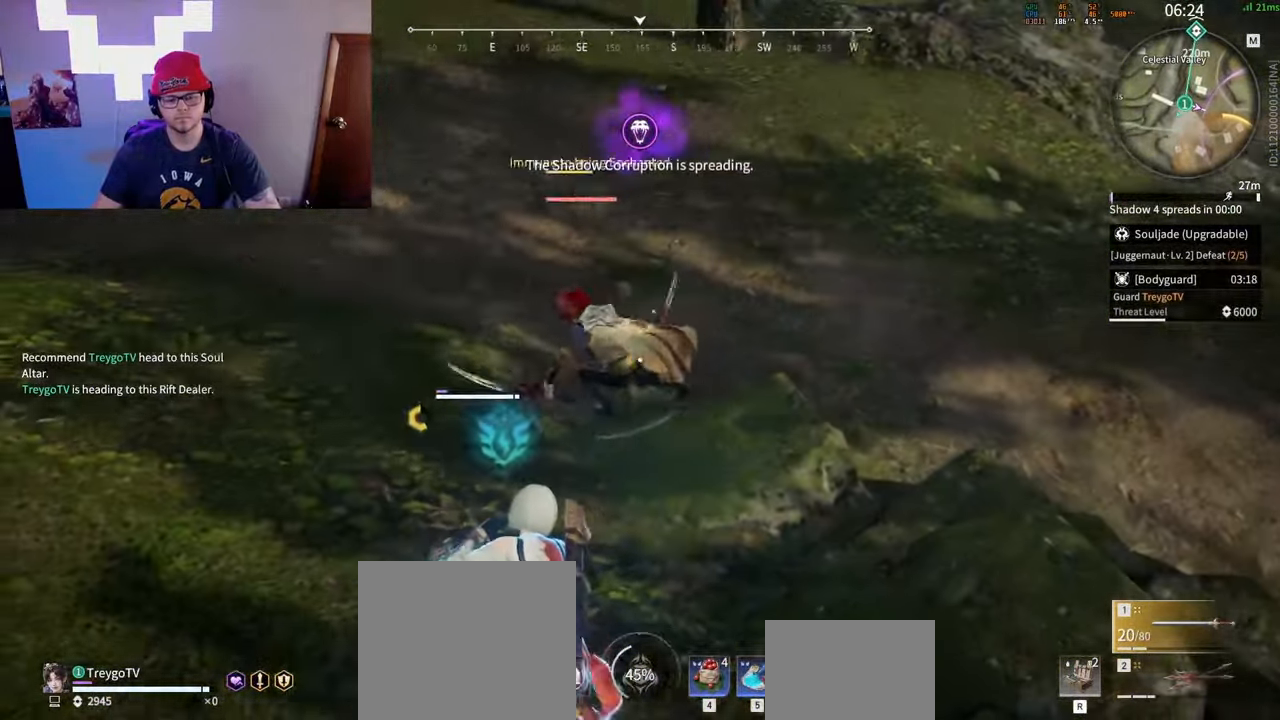
{"keys": ["d", "shift", "w"], "mouse": ["left"], "events": [[167, "d", "down"], [217, "shift", "down"], [317, "mouse_right", "up"], [317, "w", "down"], [450, "mouse_left", "down"]]}
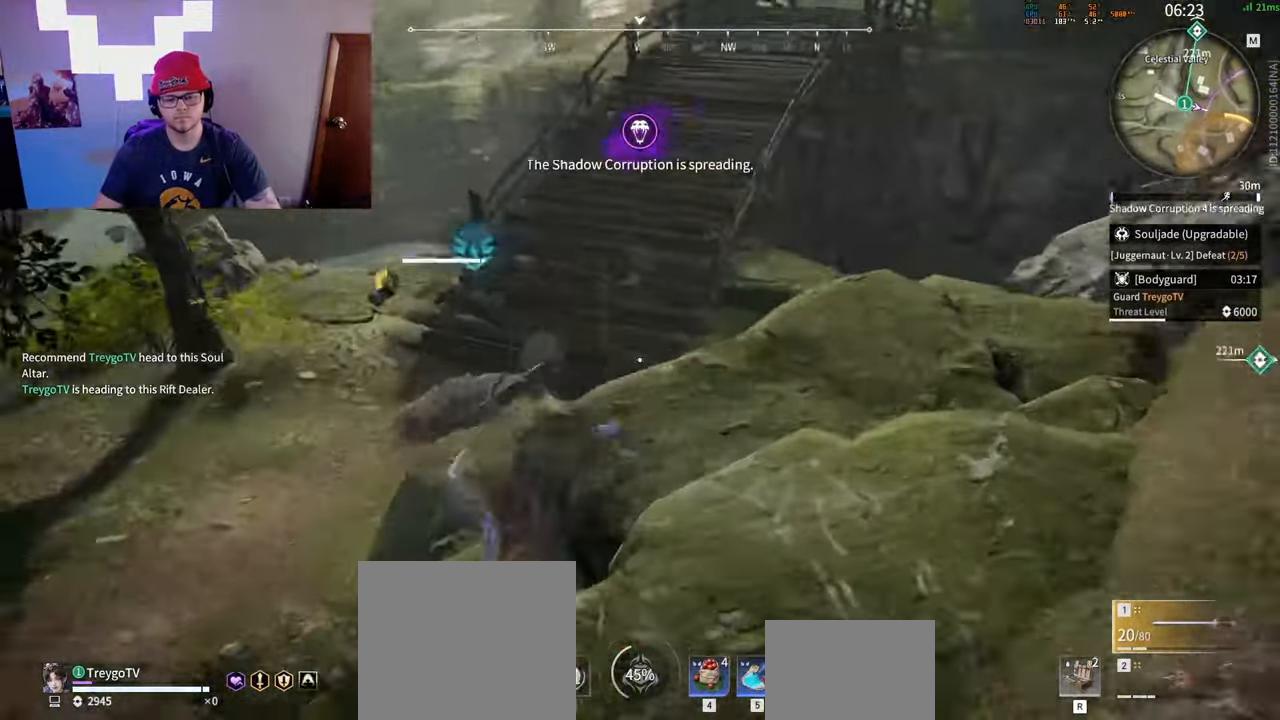
{"keys": ["w"], "mouse": [], "events": [[33, "shift", "up"], [50, "d", "up"], [367, "mouse_left", "up"]]}
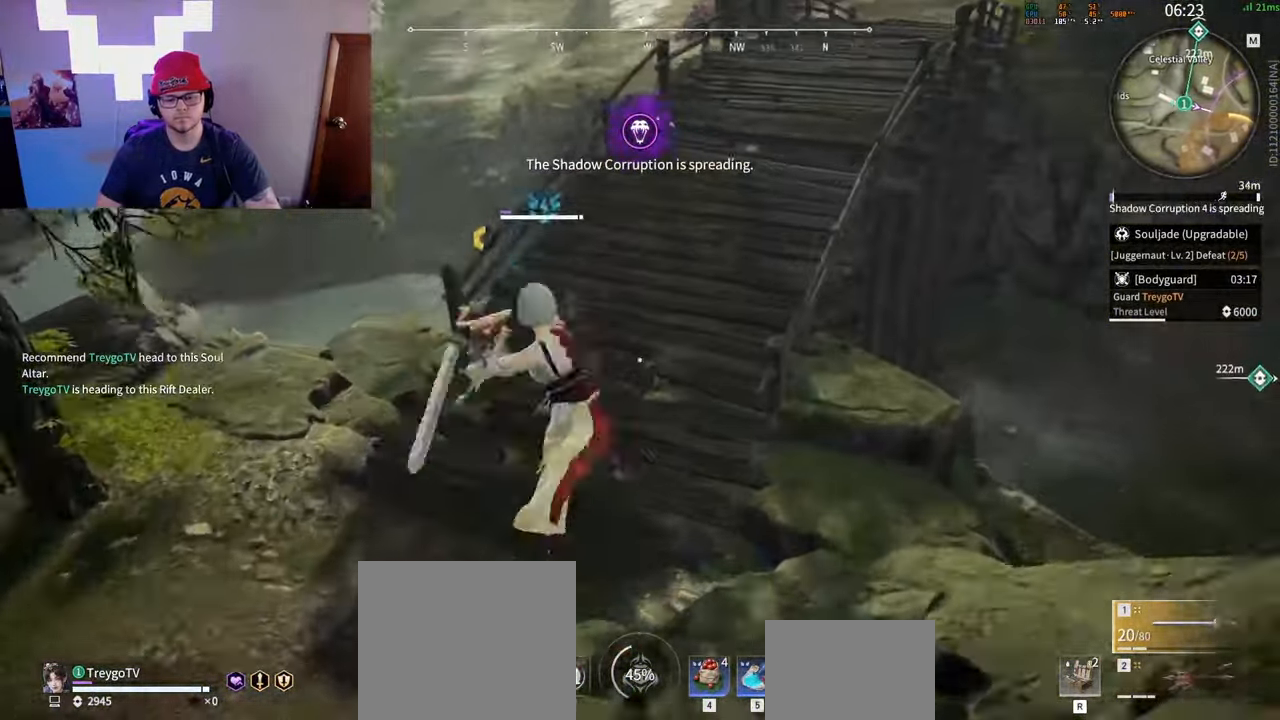
{"keys": ["shift", "w"], "mouse": [], "events": [[183, "shift", "down"]]}
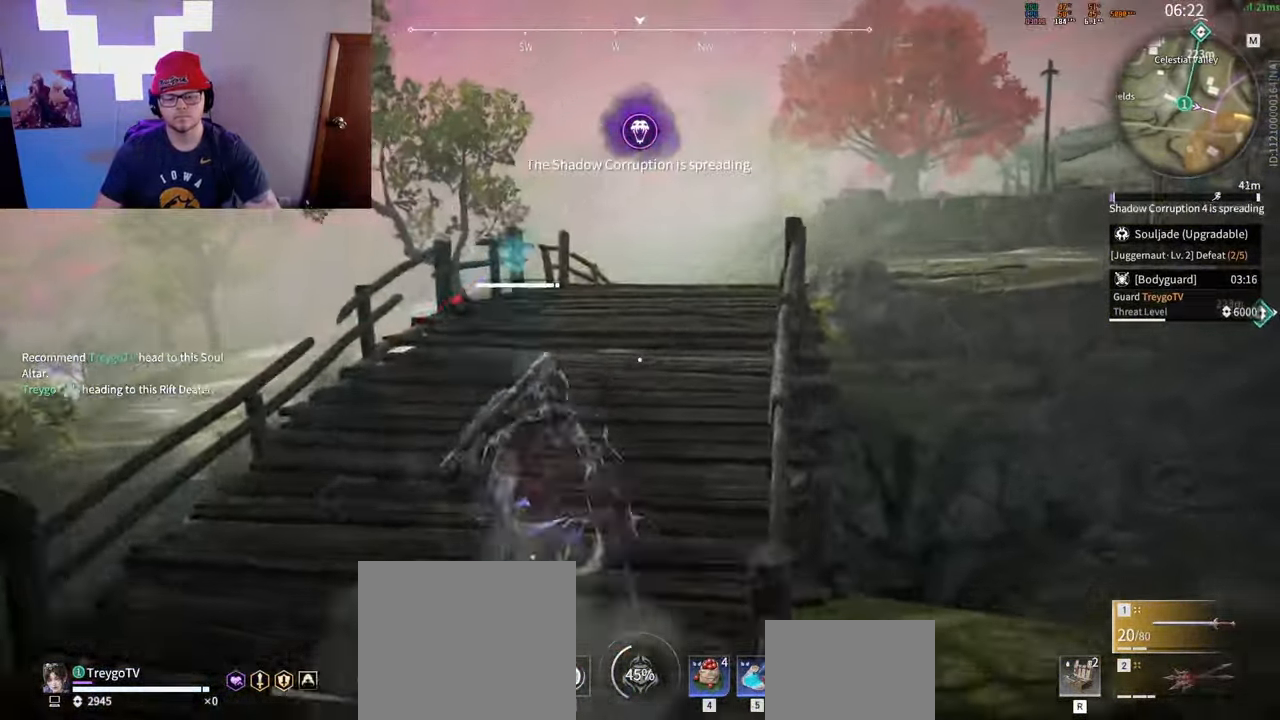
{"keys": ["a", "s"], "mouse": [], "events": [[50, "shift", "up"], [300, "a", "down"], [333, "w", "up"], [450, "s", "down"]]}
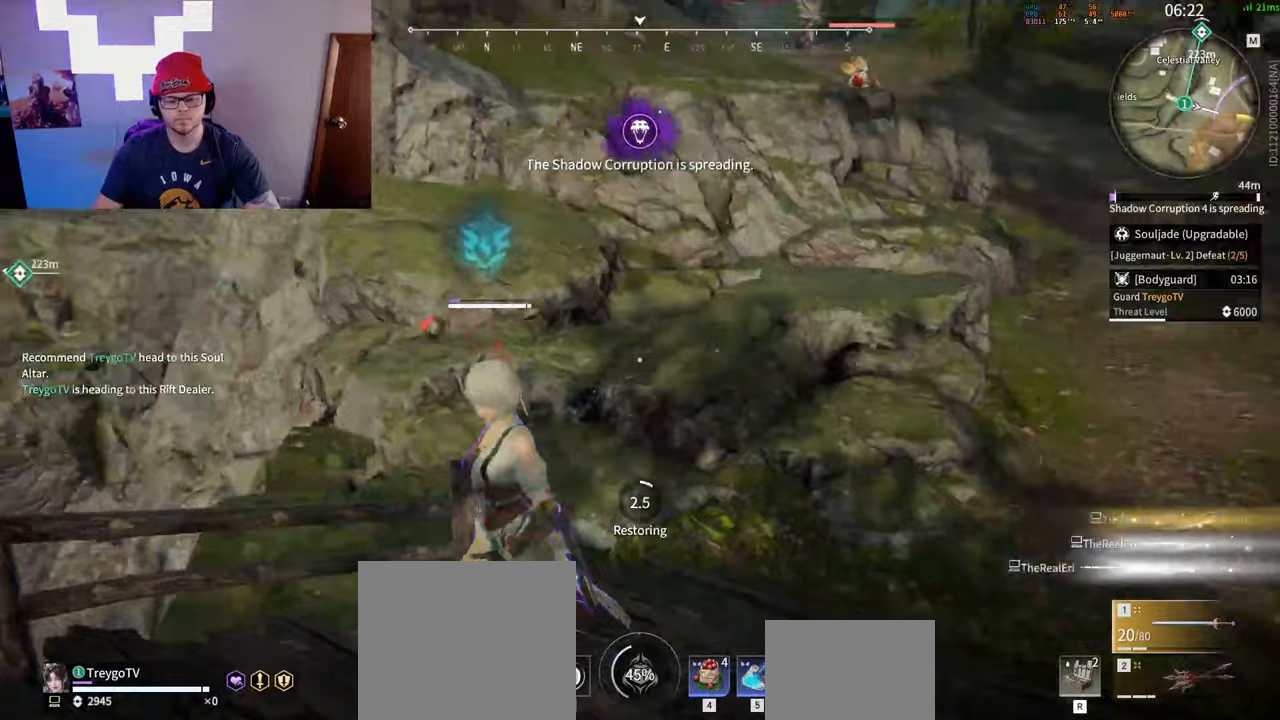
{"keys": ["s"], "mouse": [], "events": [[67, "a", "up"]]}
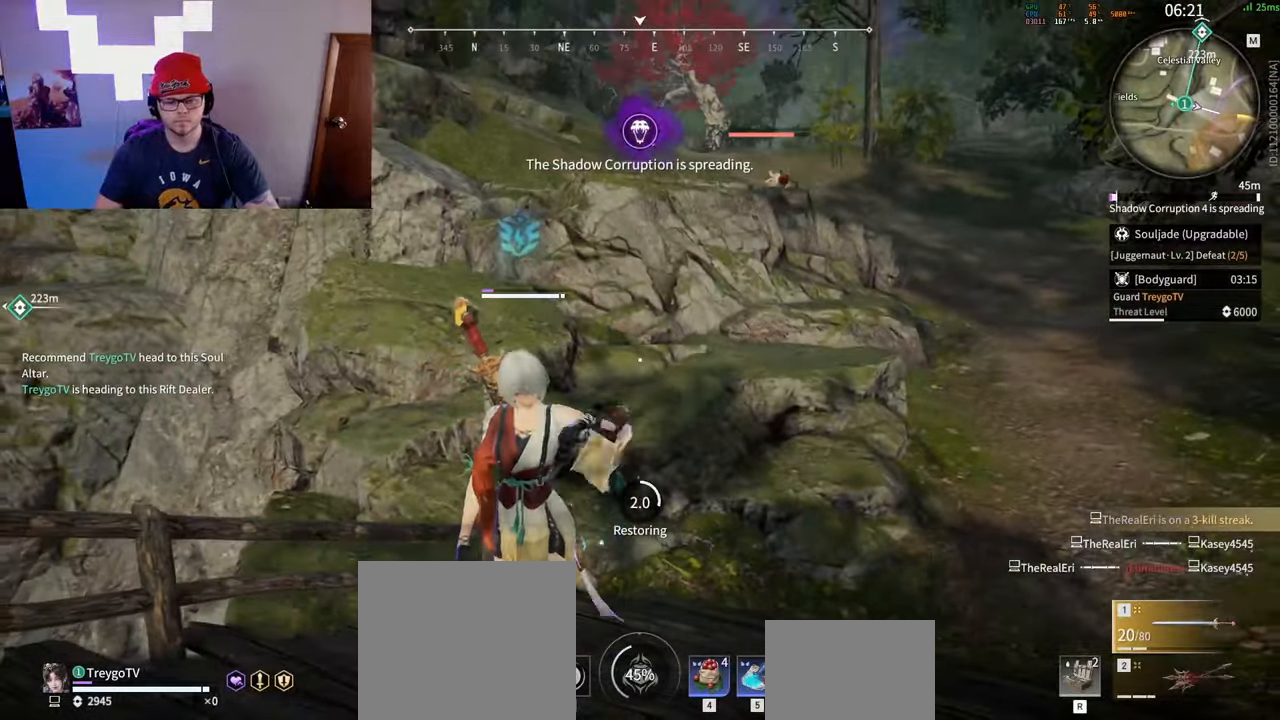
{"keys": ["a", "s"], "mouse": [], "events": [[317, "a", "down"]]}
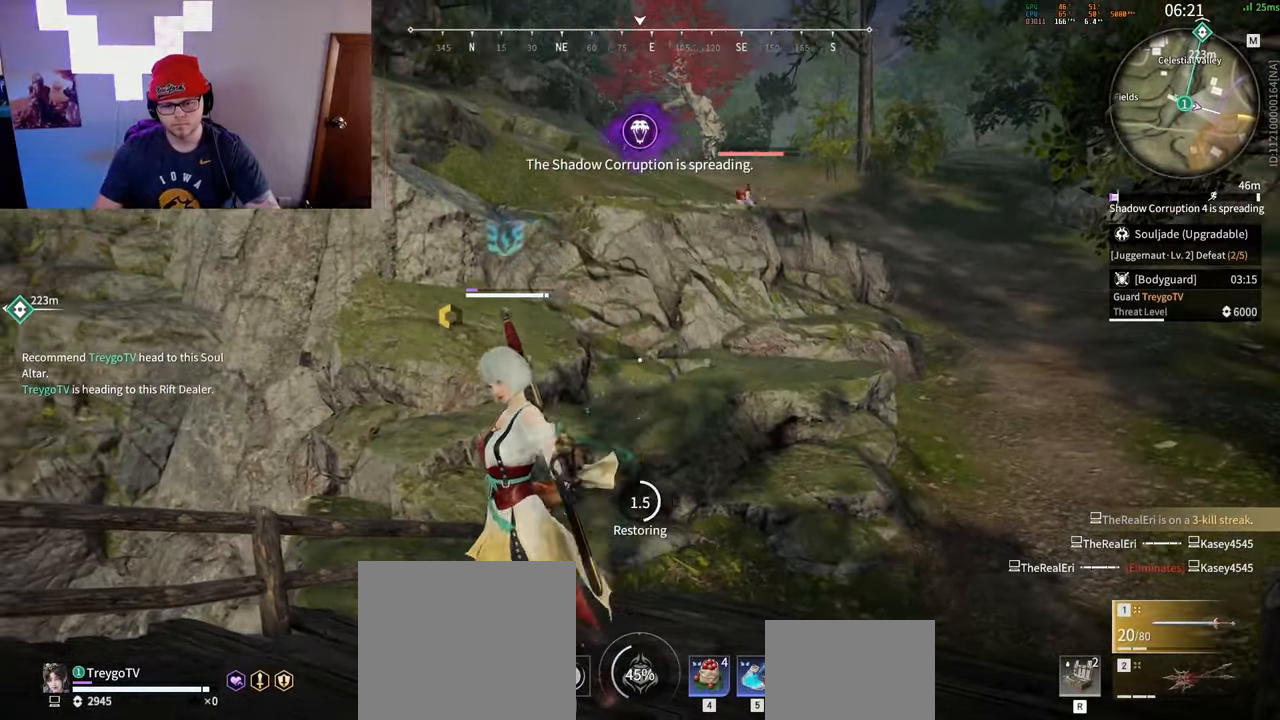
{"keys": ["a"], "mouse": [], "events": [[33, "s", "up"], [133, "w", "down"], [183, "a", "up"], [383, "a", "down"], [450, "w", "up"]]}
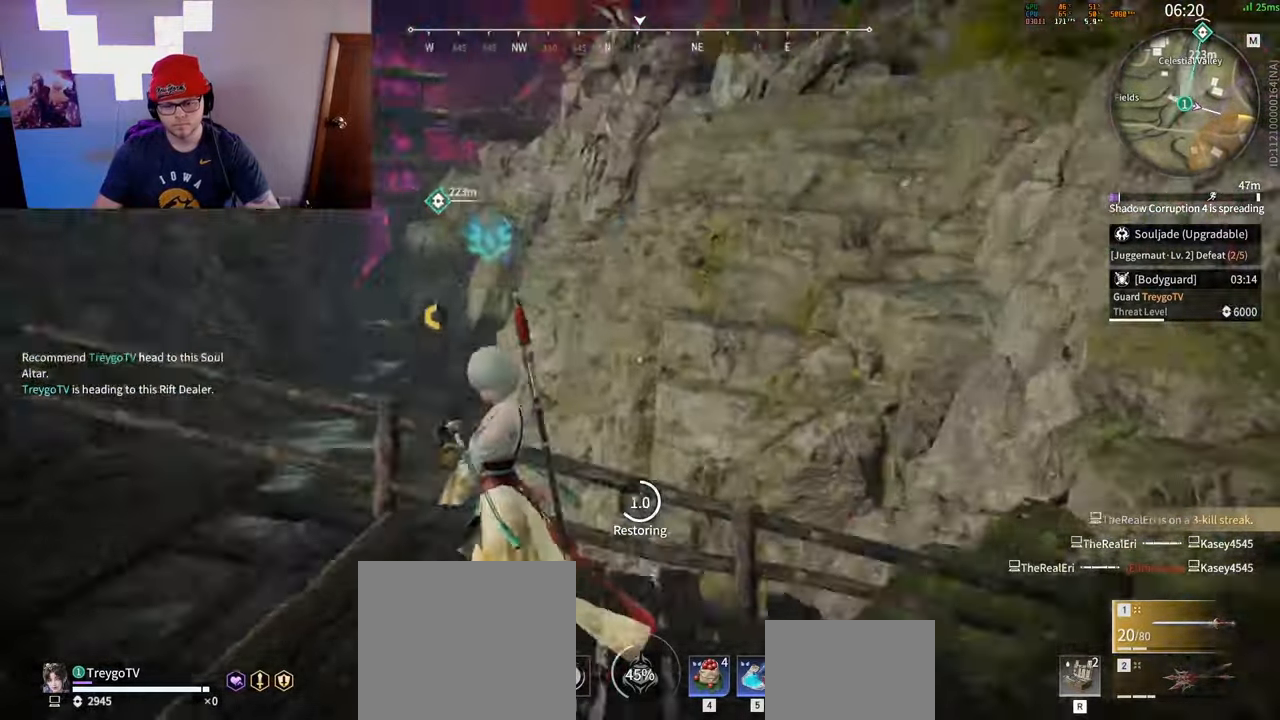
{"keys": ["s"], "mouse": [], "events": [[83, "s", "down"], [233, "a", "up"]]}
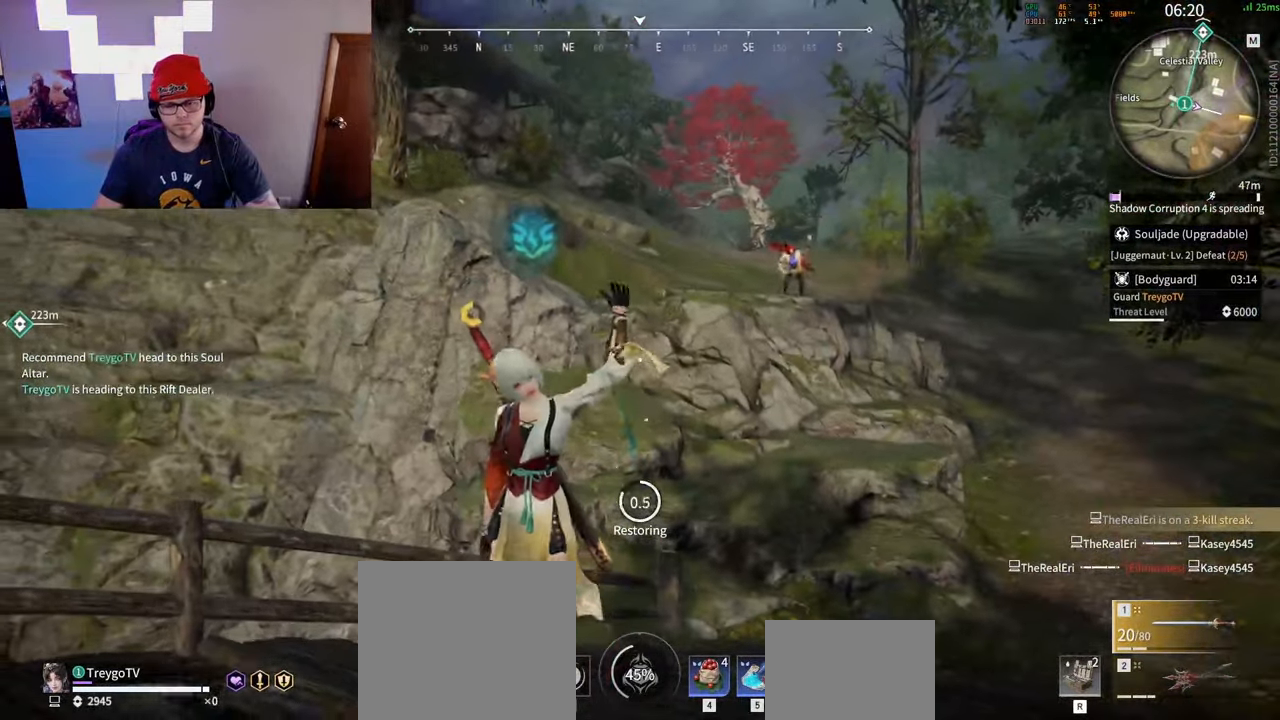
{"keys": ["s"], "mouse": [], "events": [[133, "a", "down"], [267, "a", "up"]]}
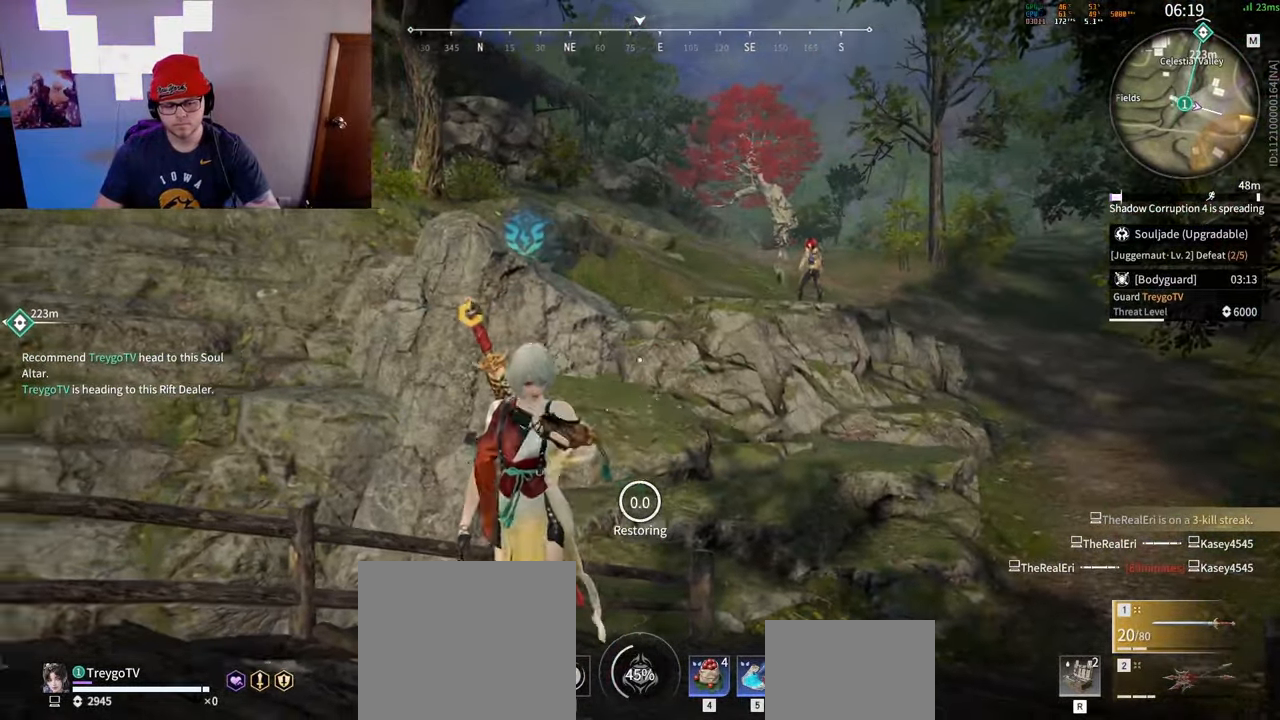
{"keys": ["w"], "mouse": ["right"], "events": [[67, "a", "down"], [83, "shift", "down"], [200, "s", "up"], [267, "mouse_right", "down"], [317, "w", "down"], [367, "a", "up"], [367, "shift", "up"]]}
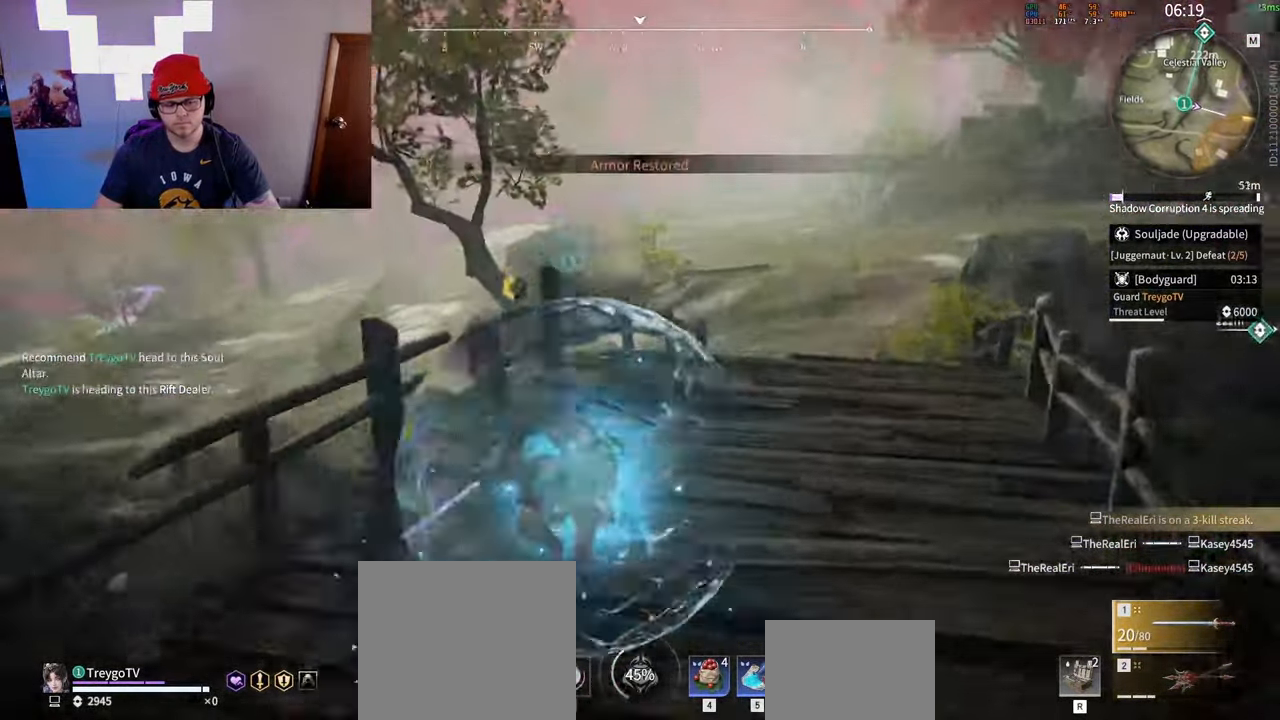
{"keys": ["w"], "mouse": ["right"], "events": [[100, "shift", "down"], [300, "mouse_right", "up"], [350, "mouse_right", "down"], [450, "shift", "up"]]}
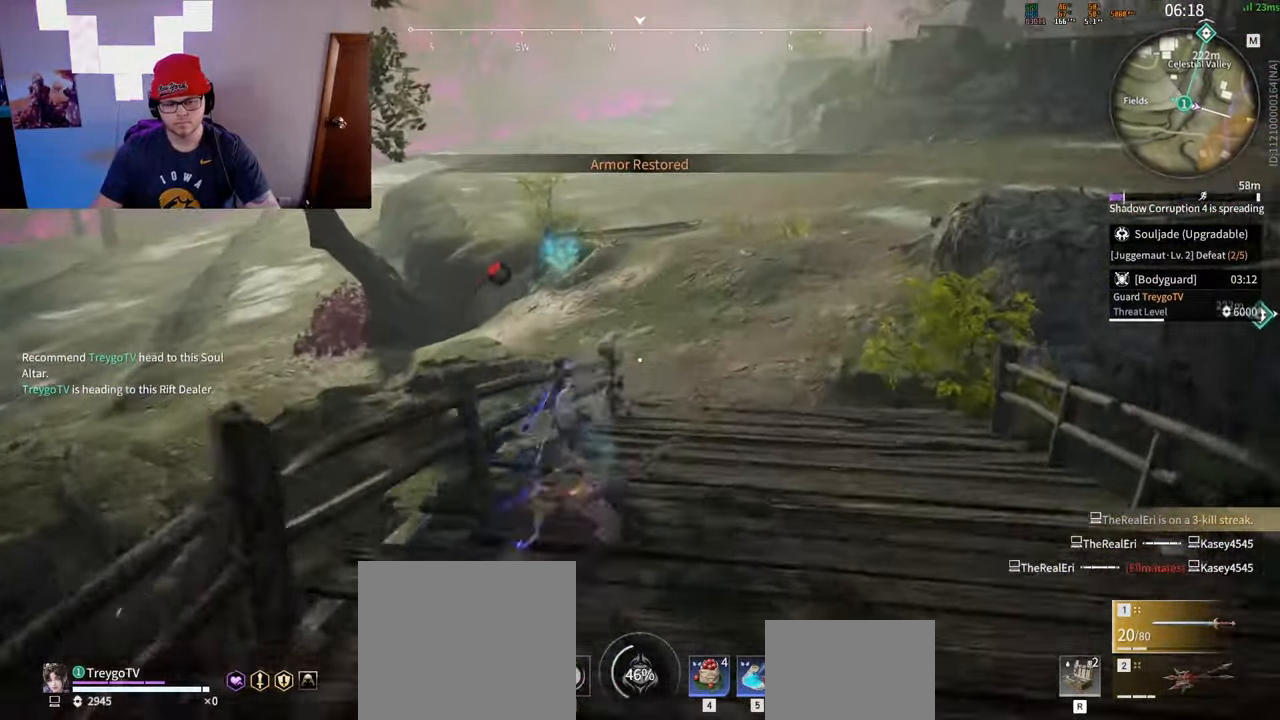
{"keys": ["w"], "mouse": ["right"], "events": []}
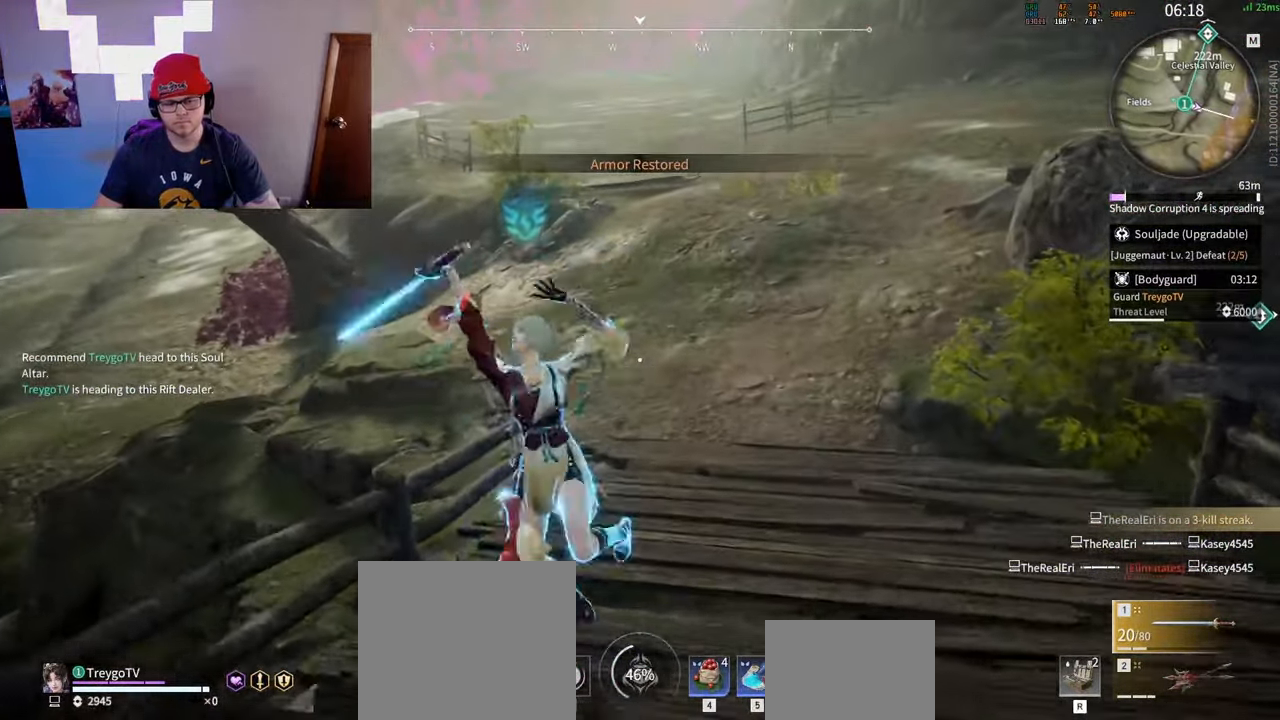
{"keys": ["a", "w"], "mouse": [], "events": [[83, "shift", "down"], [233, "mouse_right", "up"], [300, "c", "down"], [450, "shift", "up"], [450, "space", "down"], [467, "c", "up"], [500, "a", "down"], [500, "space", "up"]]}
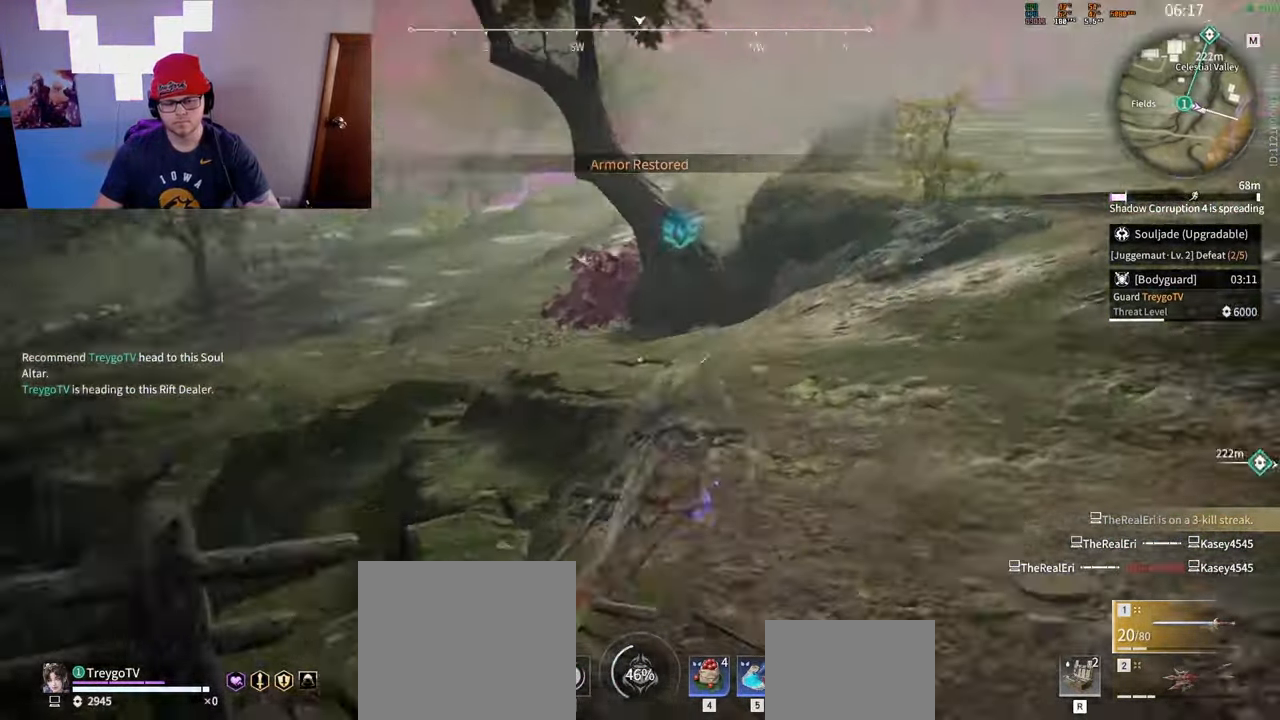
{"keys": ["w"], "mouse": [], "events": [[100, "a", "up"]]}
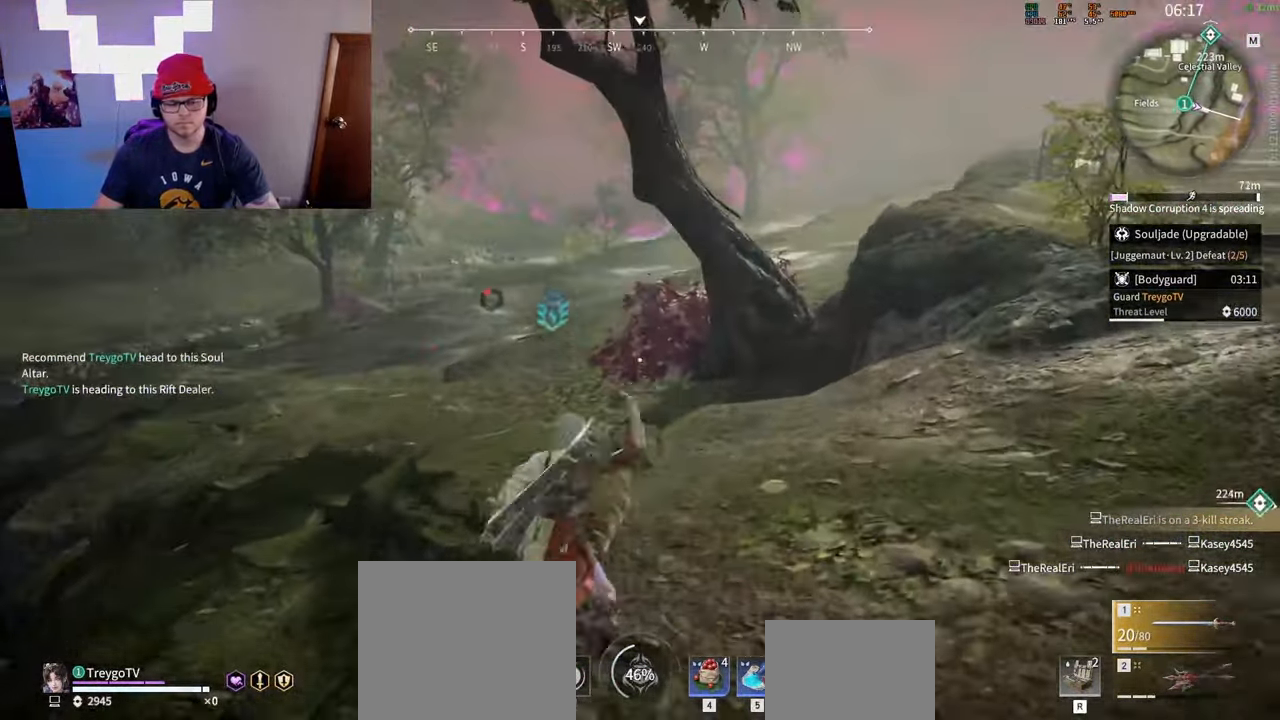
{"keys": ["s"], "mouse": [], "events": [[283, "w", "up"], [300, "a", "down"], [367, "a", "up"], [367, "s", "down"]]}
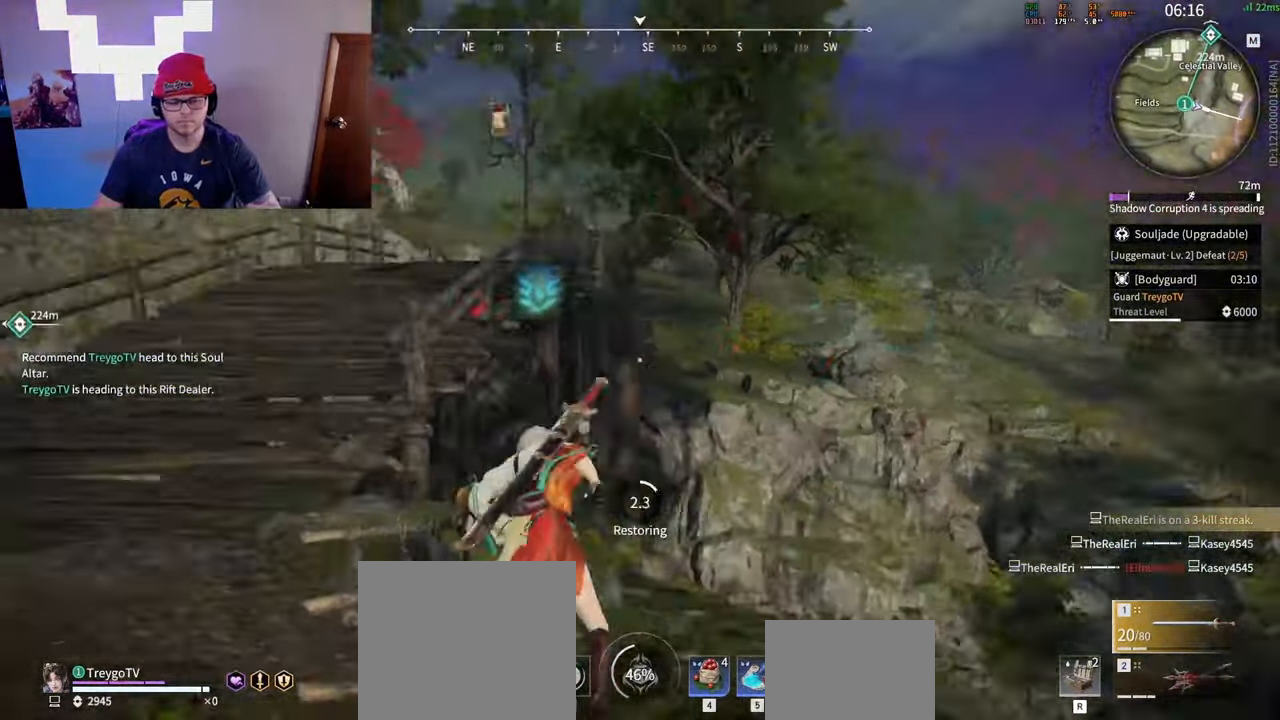
{"keys": ["s"], "mouse": [], "events": []}
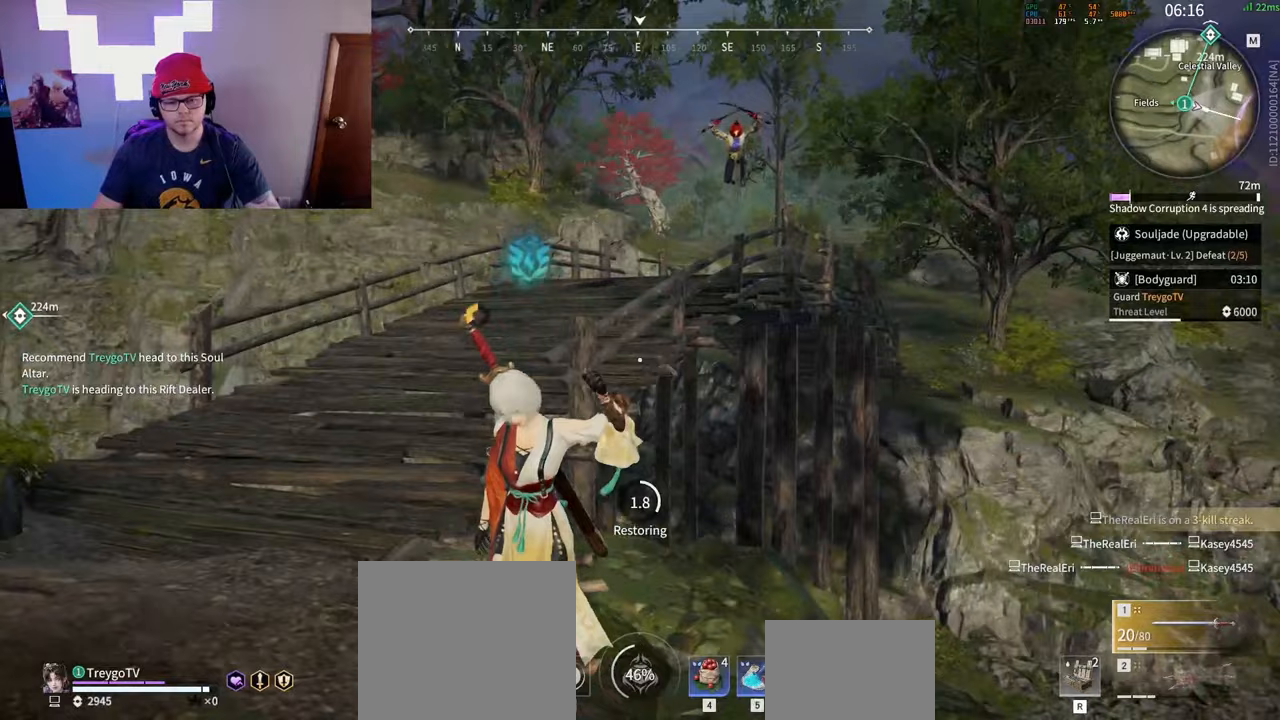
{"keys": [], "mouse": ["right"], "events": [[133, "shift", "down"], [167, "a", "down"], [183, "a", "up"], [250, "s", "up"], [283, "shift", "up"], [500, "mouse_right", "down"]]}
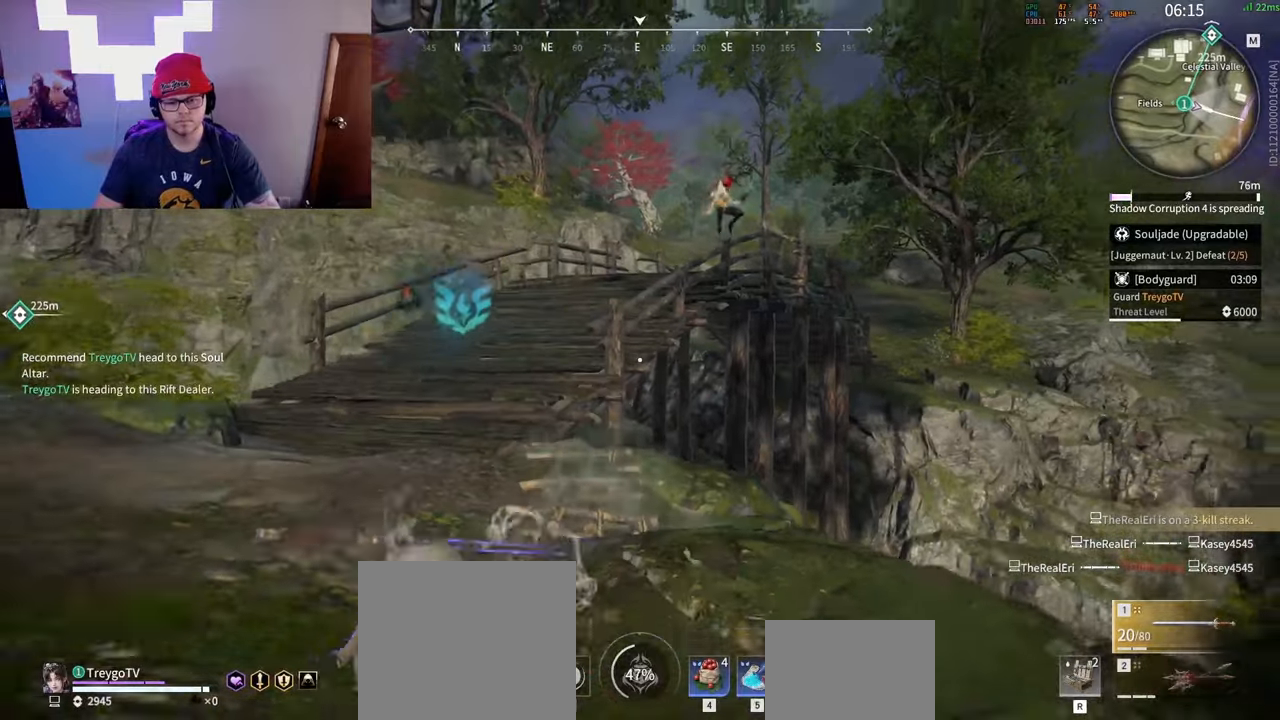
{"keys": [], "mouse": ["right"], "events": []}
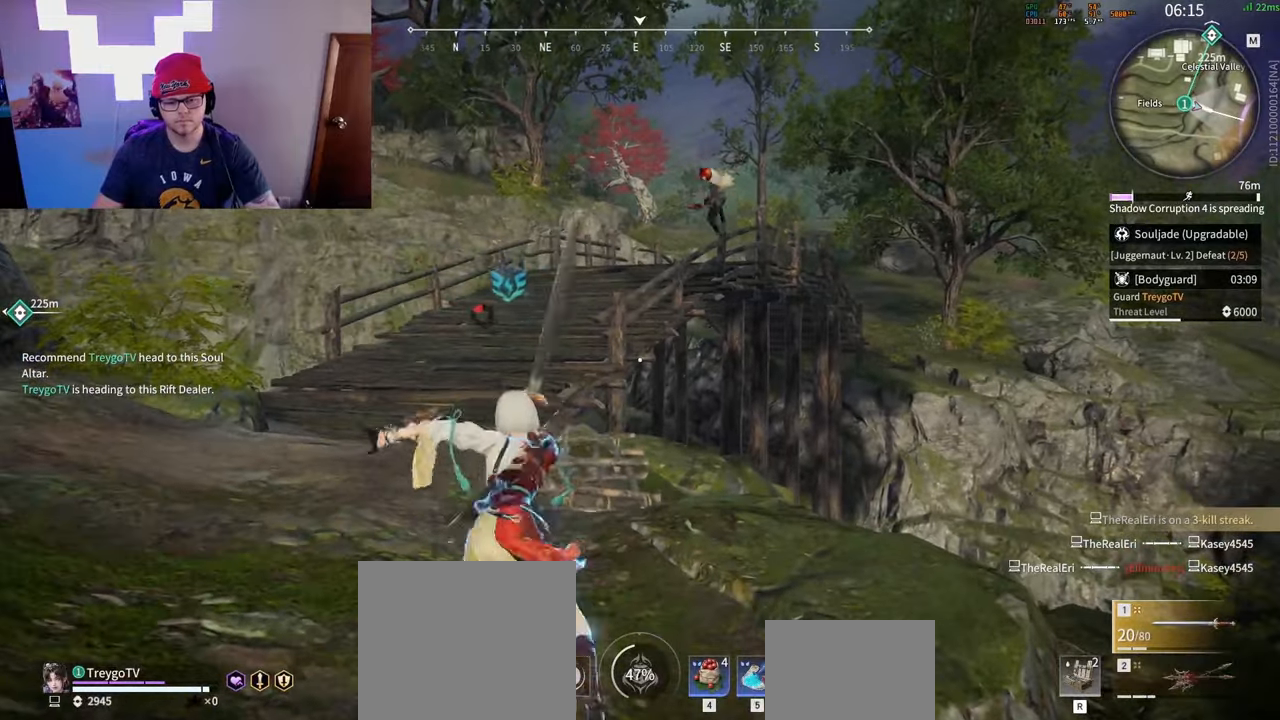
{"keys": [], "mouse": ["right"], "events": []}
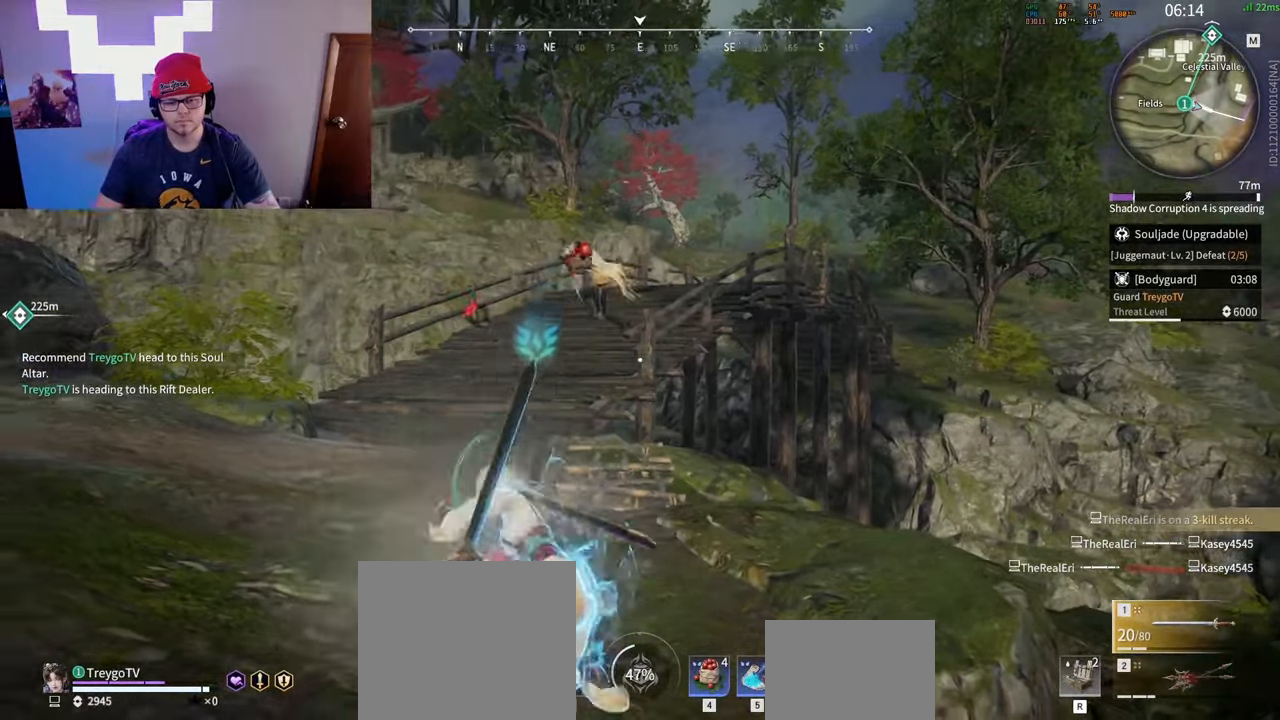
{"keys": ["space"], "mouse": ["left"], "events": [[400, "space", "down"], [417, "q", "down"], [433, "mouse_right", "up"], [483, "mouse_left", "down"], [500, "q", "up"]]}
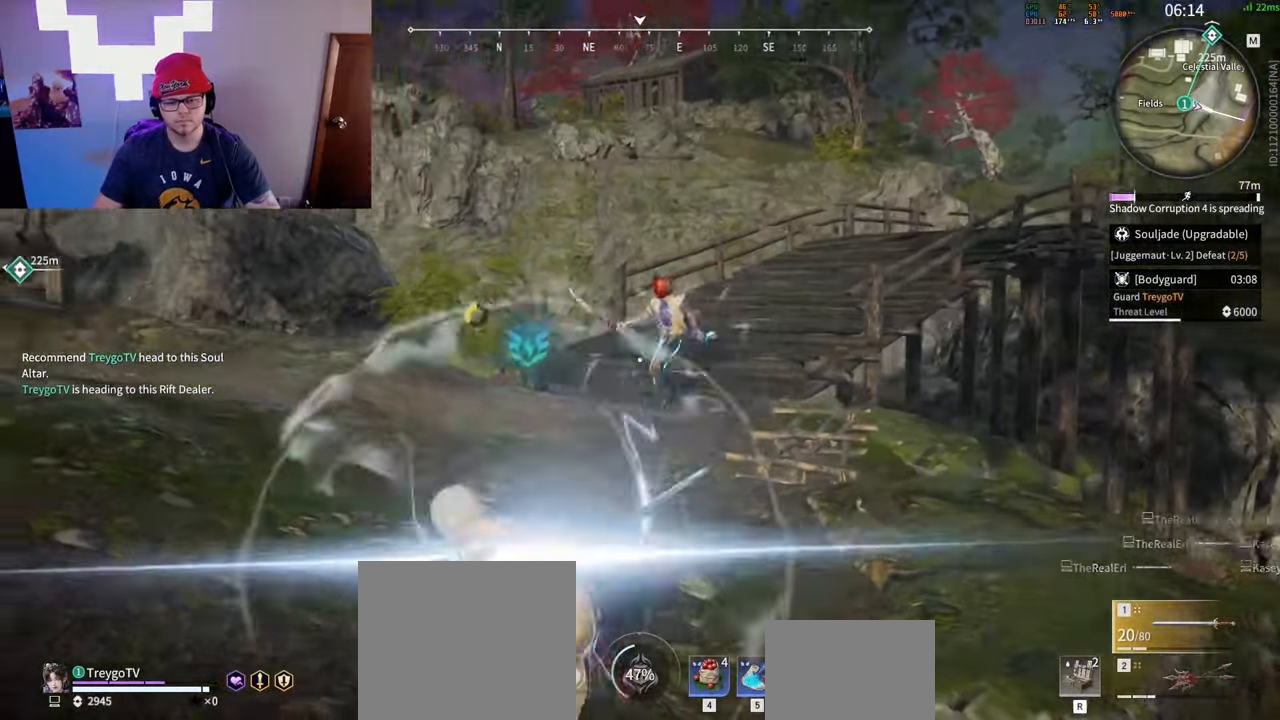
{"keys": ["s"], "mouse": [], "events": [[17, "space", "up"], [33, "mouse_left", "up"], [83, "s", "down"], [100, "mouse_left", "down"], [133, "mouse_left", "up"]]}
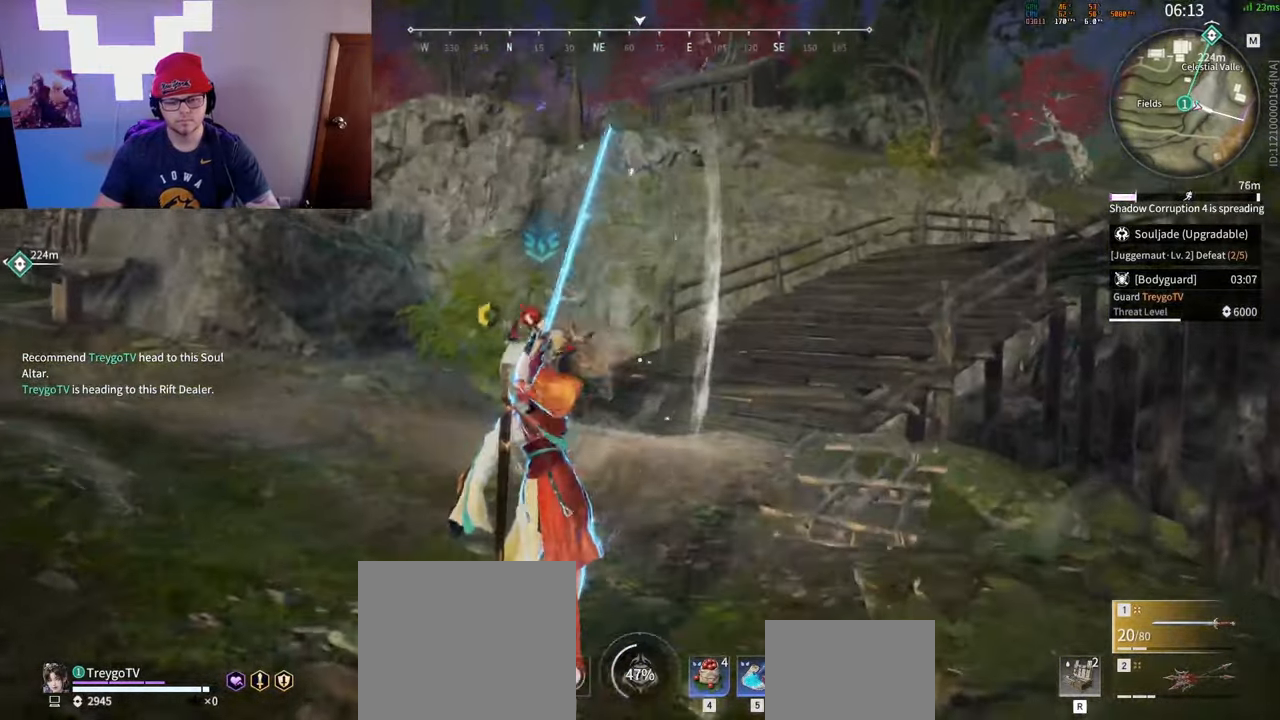
{"keys": [], "mouse": [], "events": [[250, "shift", "down"], [383, "s", "up"], [400, "shift", "up"]]}
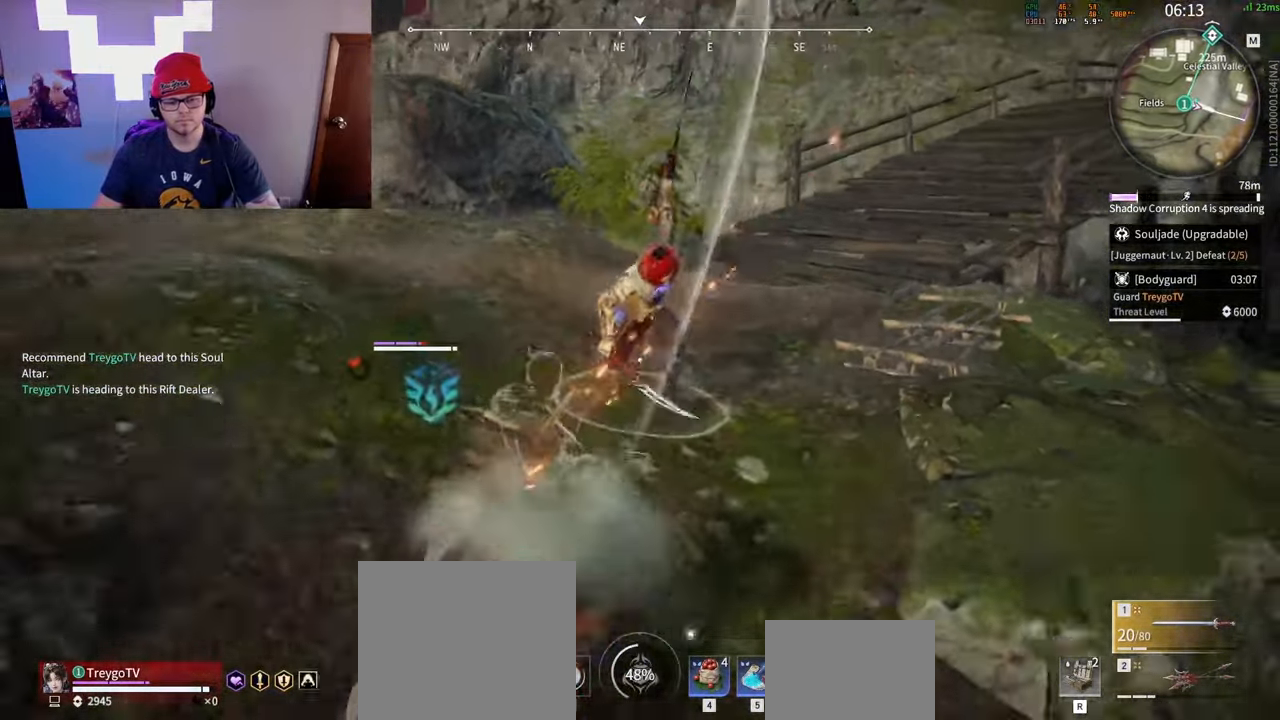
{"keys": [], "mouse": ["left"], "events": [[150, "mouse_left", "down"]]}